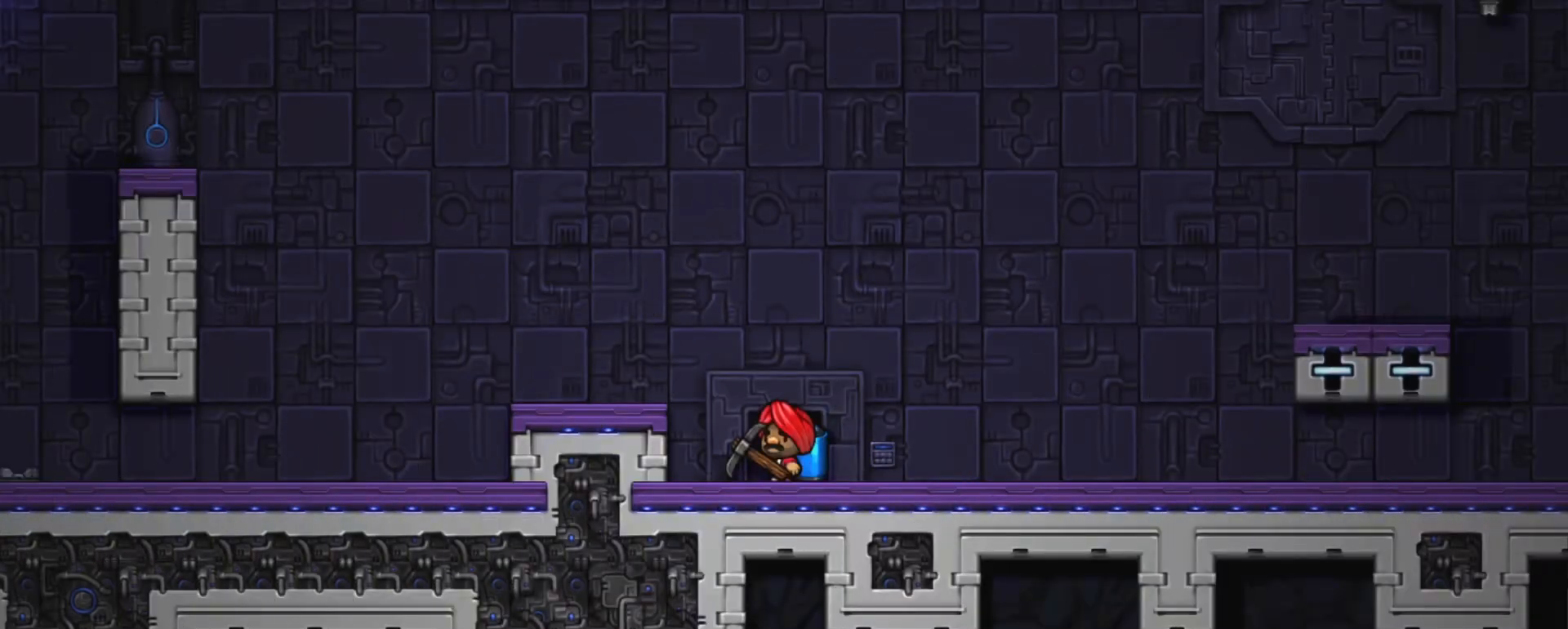
Gameplay with keyboard; each line is a JSON object with the keys held at the frame after it. "events" lists presses ("down") and releases ("up") of "a", "down", "escape", "left", "right", "s", "shift", "space", "tab", "up", "x" and "z" between this image and that frame as [ms after this image, input, new state], when the widget could be followed in between. No other keys are recorded. Mouse input is not recorded.
{"keys": ["right", "shift"], "events": [[433, "right", "down"]]}
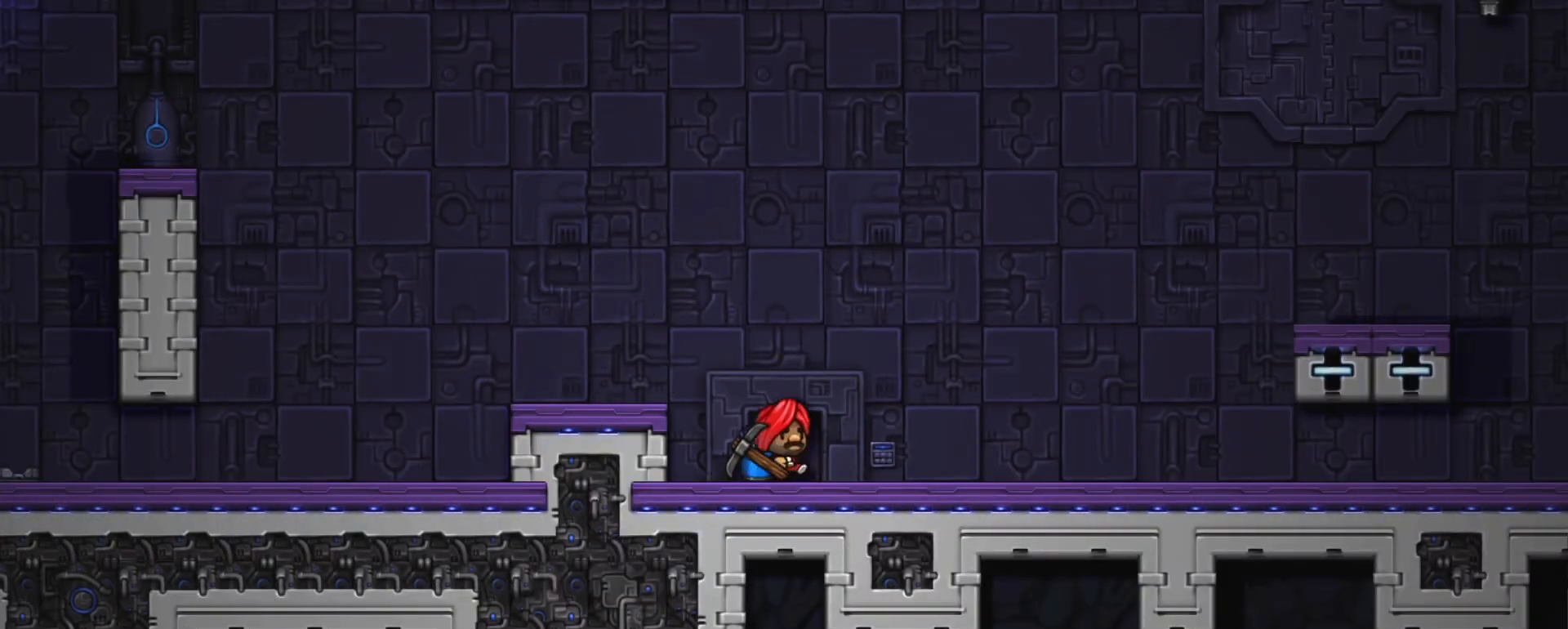
{"keys": ["right", "shift", "z"], "events": [[33, "z", "down"], [117, "z", "up"], [167, "z", "down"]]}
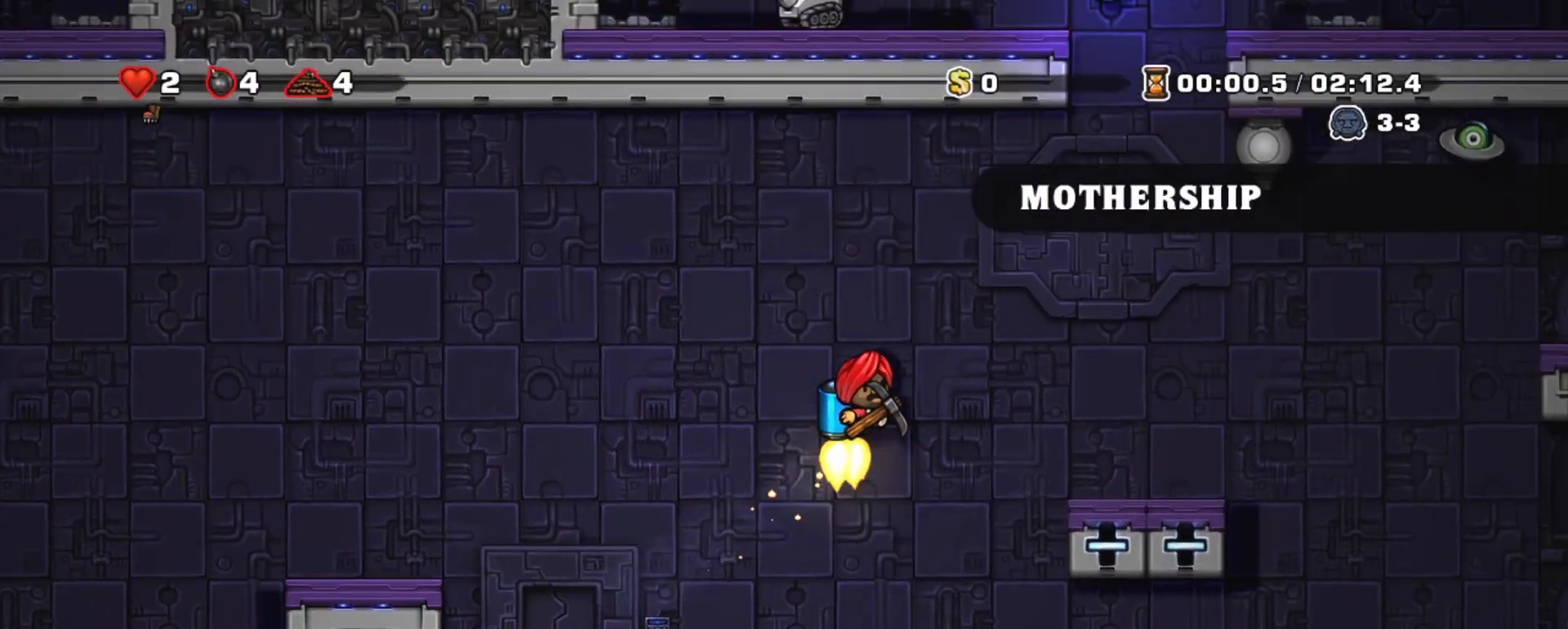
{"keys": ["shift"], "events": [[150, "z", "up"], [283, "right", "up"]]}
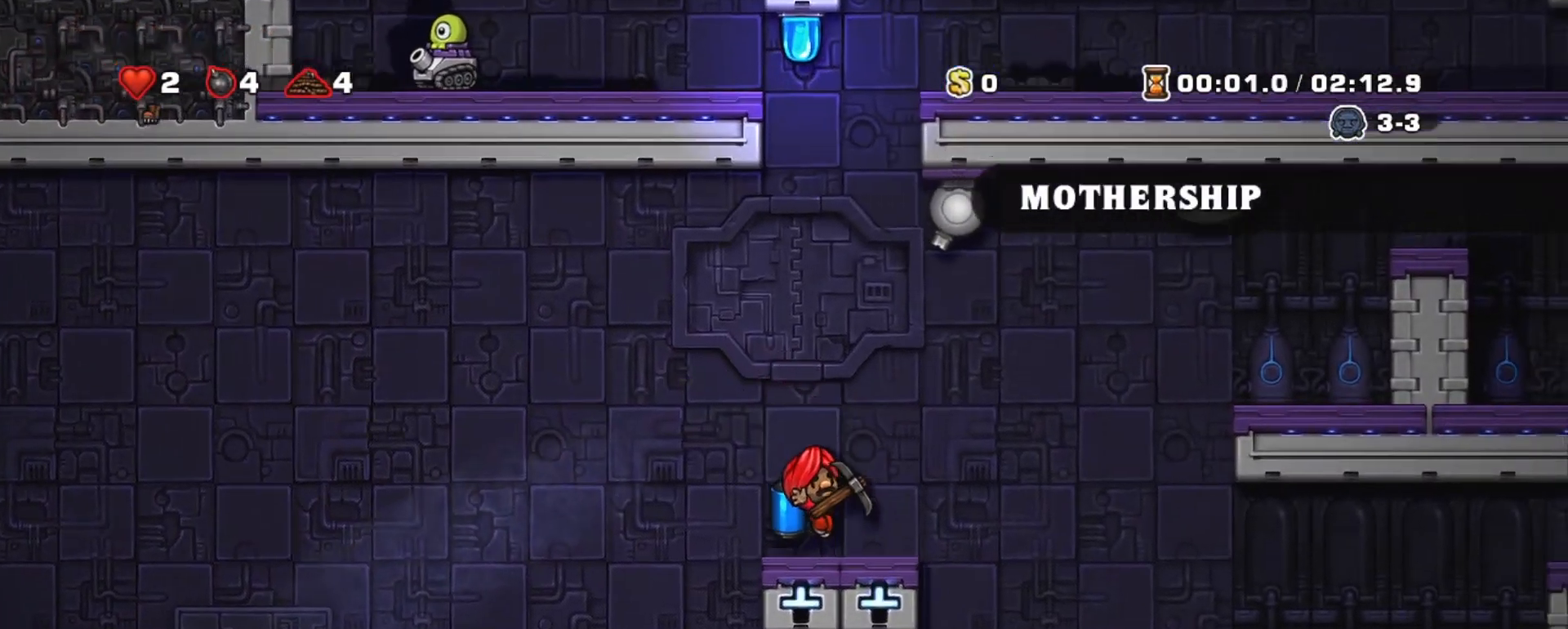
{"keys": ["shift", "z"], "events": [[150, "z", "down"], [200, "z", "up"], [300, "z", "down"], [350, "left", "down"], [400, "left", "up"]]}
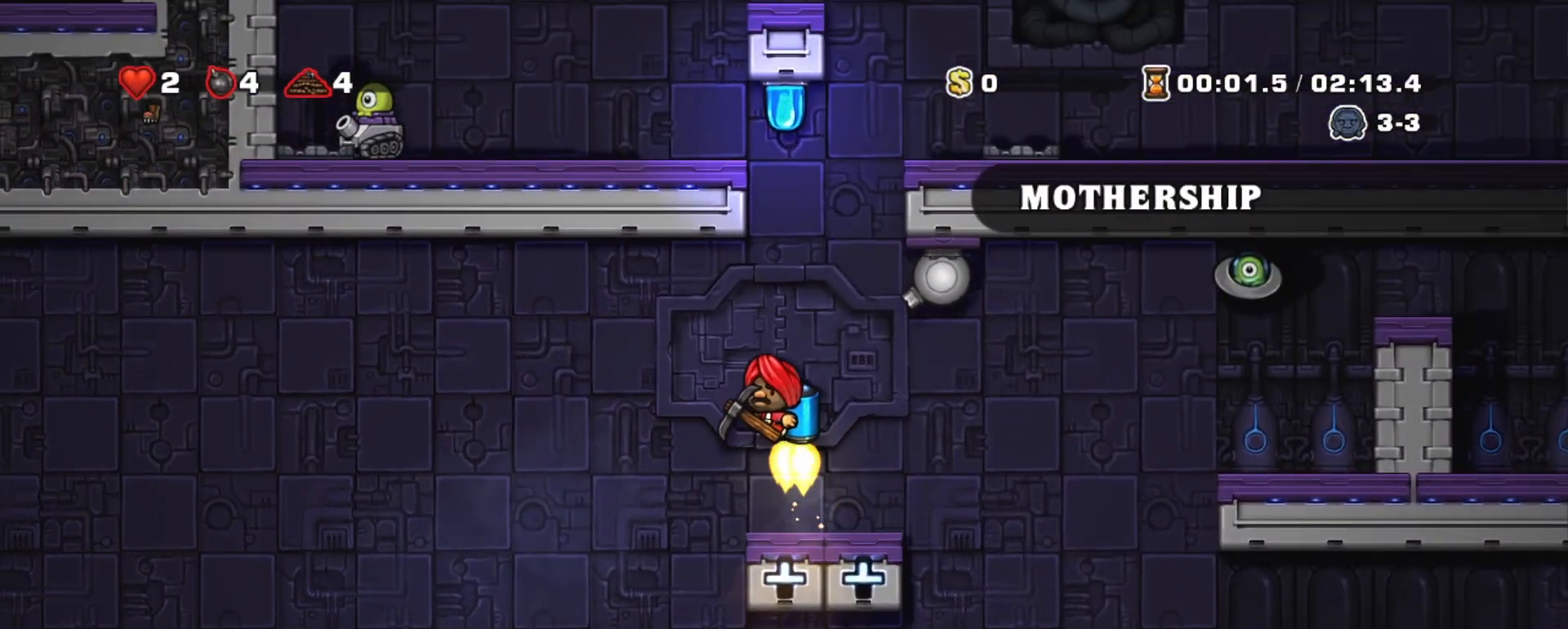
{"keys": ["shift", "z"], "events": [[83, "right", "down"], [167, "right", "up"]]}
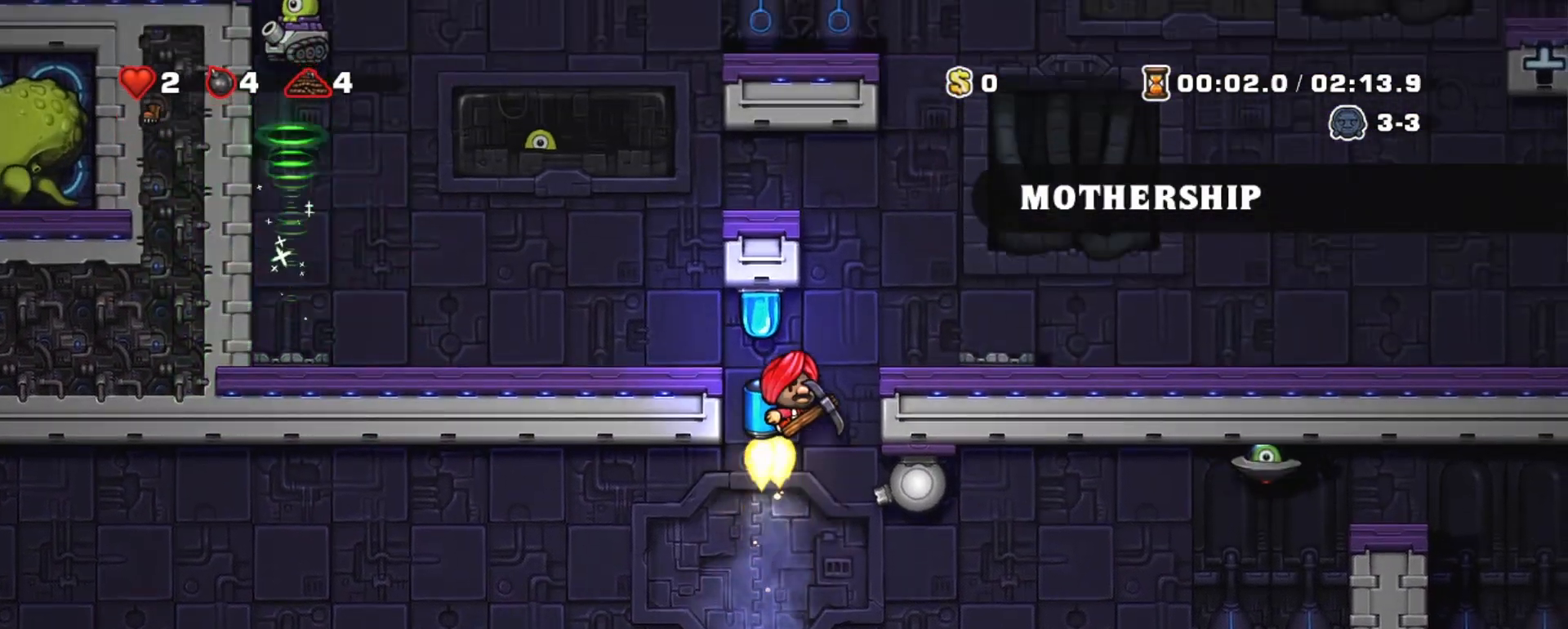
{"keys": ["right", "shift"], "events": [[50, "right", "down"], [233, "z", "up"], [383, "right", "up"], [467, "right", "down"]]}
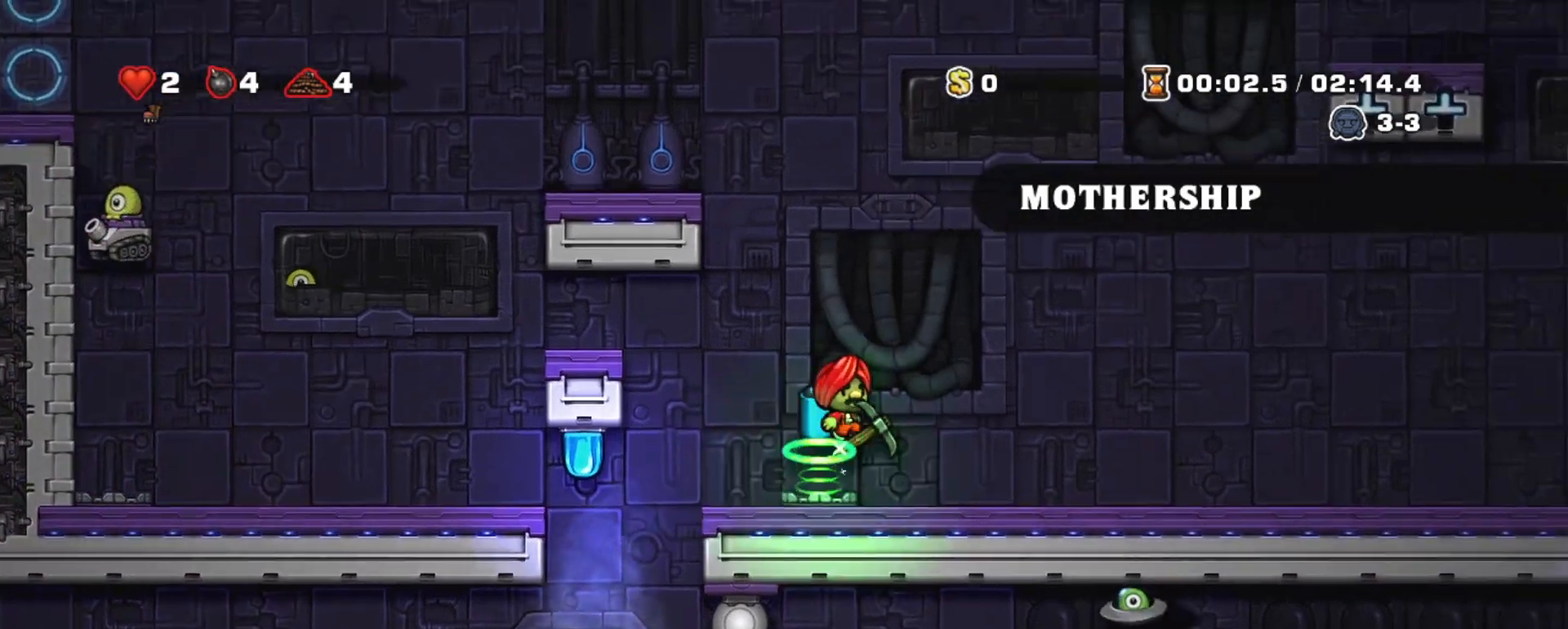
{"keys": ["right", "shift"], "events": []}
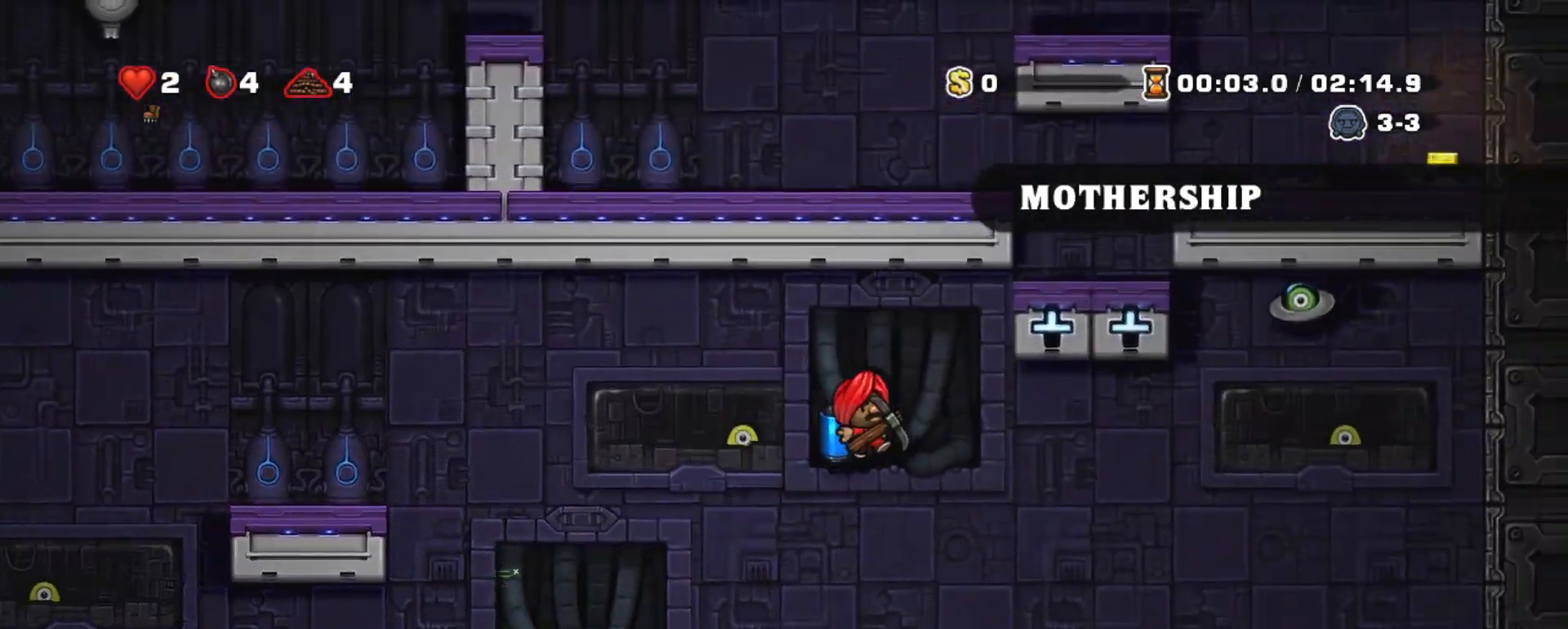
{"keys": ["shift"], "events": [[83, "z", "down"], [117, "z", "up"], [217, "right", "up"], [267, "left", "down"], [450, "left", "up"]]}
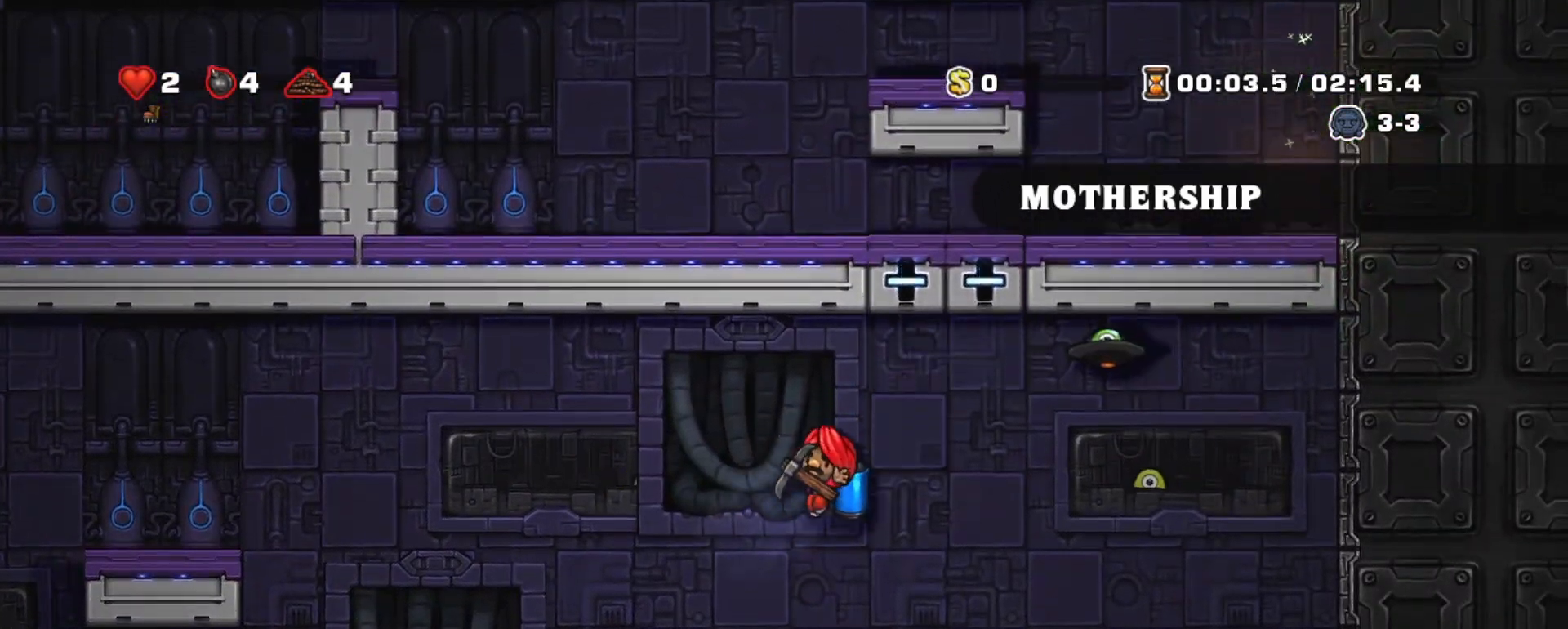
{"keys": ["shift"], "events": [[100, "z", "down"], [150, "left", "down"], [150, "z", "up"], [233, "left", "up"]]}
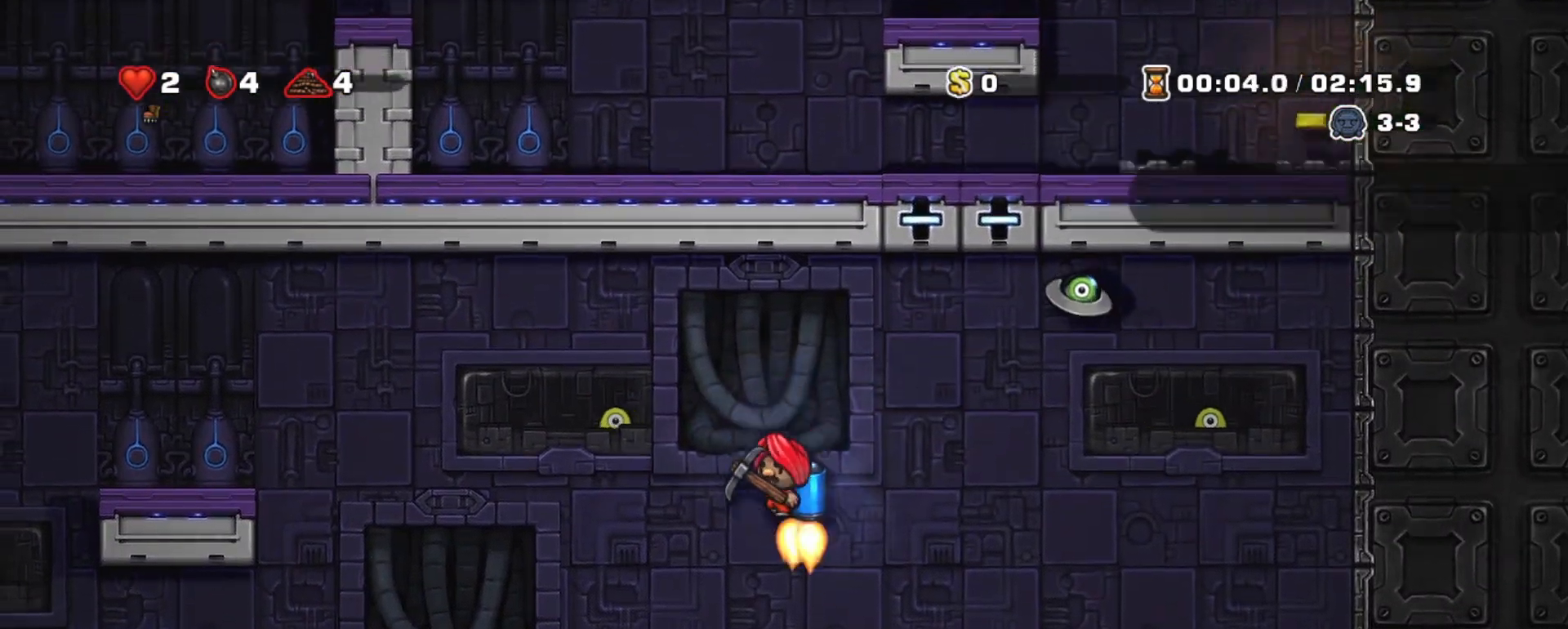
{"keys": ["shift"], "events": [[17, "z", "down"], [67, "z", "up"], [250, "left", "down"], [350, "left", "up"], [350, "z", "down"], [433, "z", "up"]]}
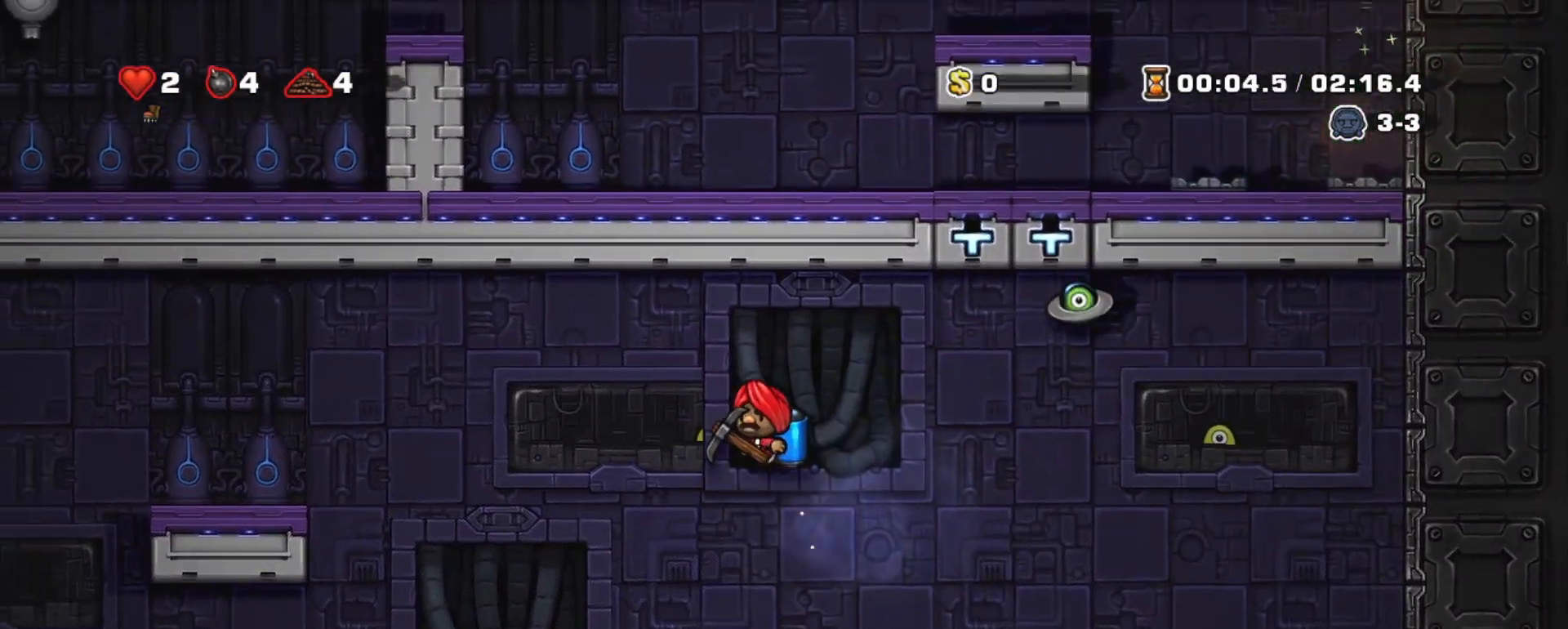
{"keys": ["right", "shift"], "events": [[167, "right", "down"], [167, "z", "down"], [217, "right", "up"], [267, "z", "up"], [350, "z", "down"], [450, "right", "down"], [450, "z", "up"]]}
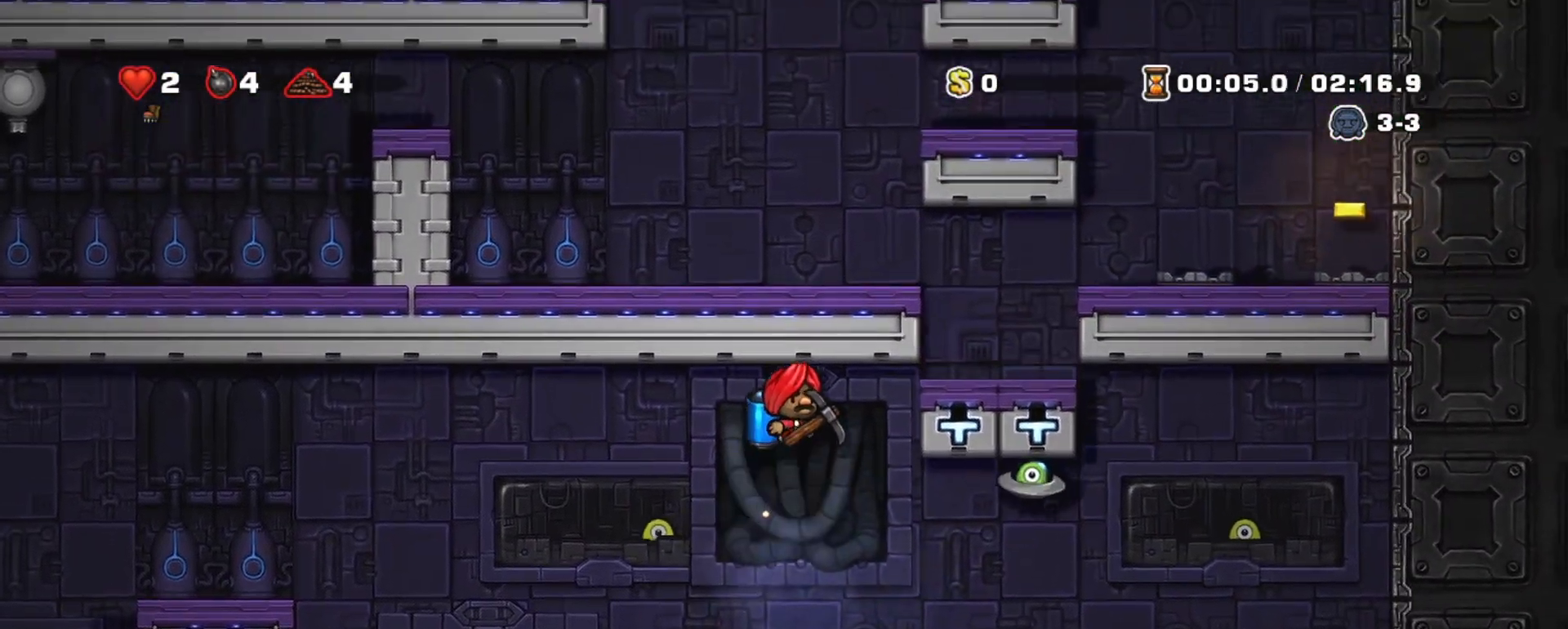
{"keys": ["shift", "z"], "events": [[50, "z", "down"], [383, "left", "down"], [383, "right", "up"], [467, "left", "up"]]}
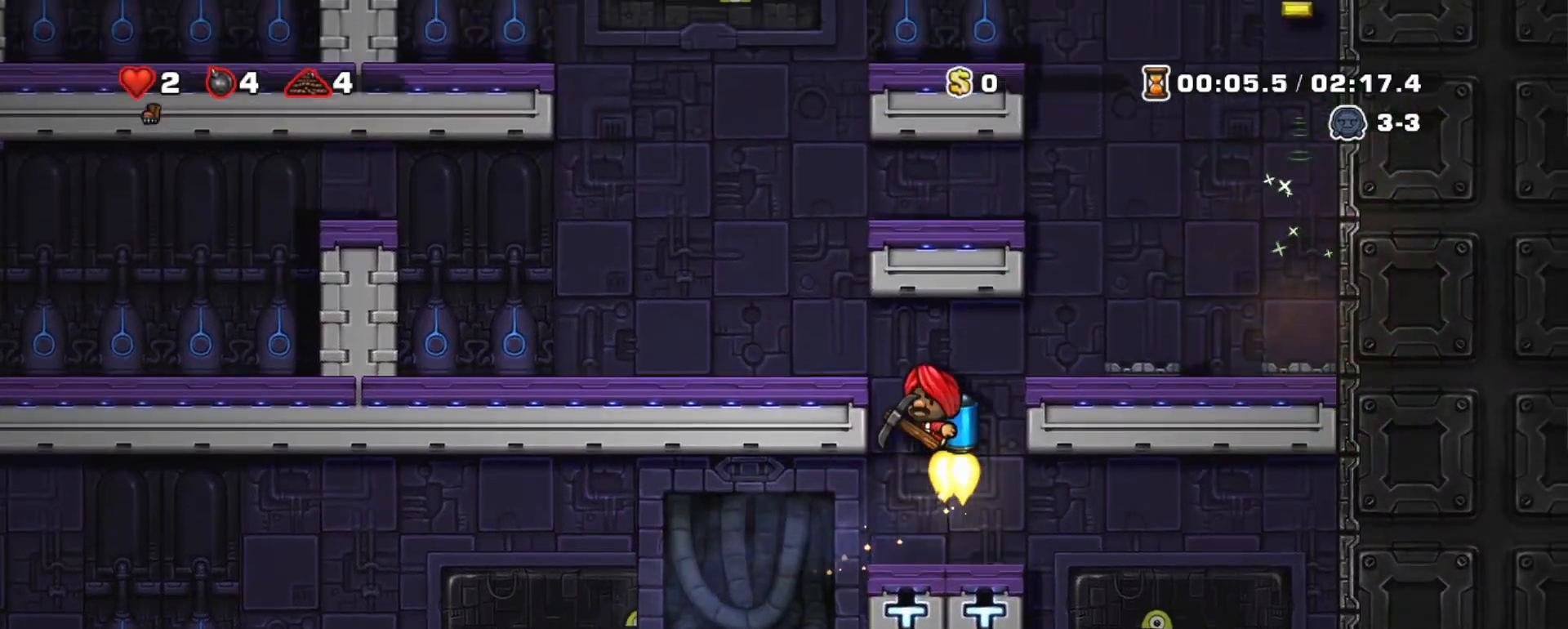
{"keys": ["left", "shift"], "events": [[117, "left", "down"], [200, "z", "up"]]}
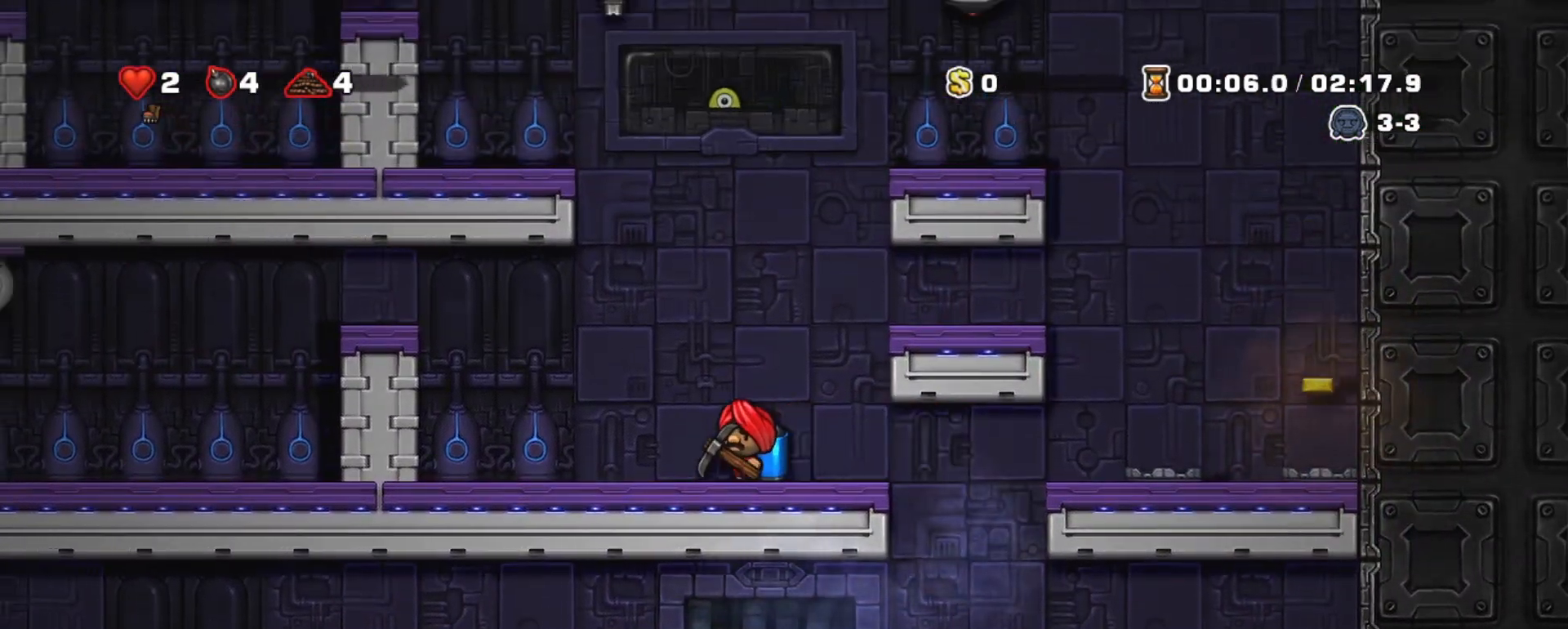
{"keys": ["left", "shift"], "events": [[33, "z", "down"], [83, "left", "up"], [83, "right", "down"], [117, "z", "up"], [167, "z", "down"], [217, "right", "up"], [367, "z", "up"], [400, "left", "down"]]}
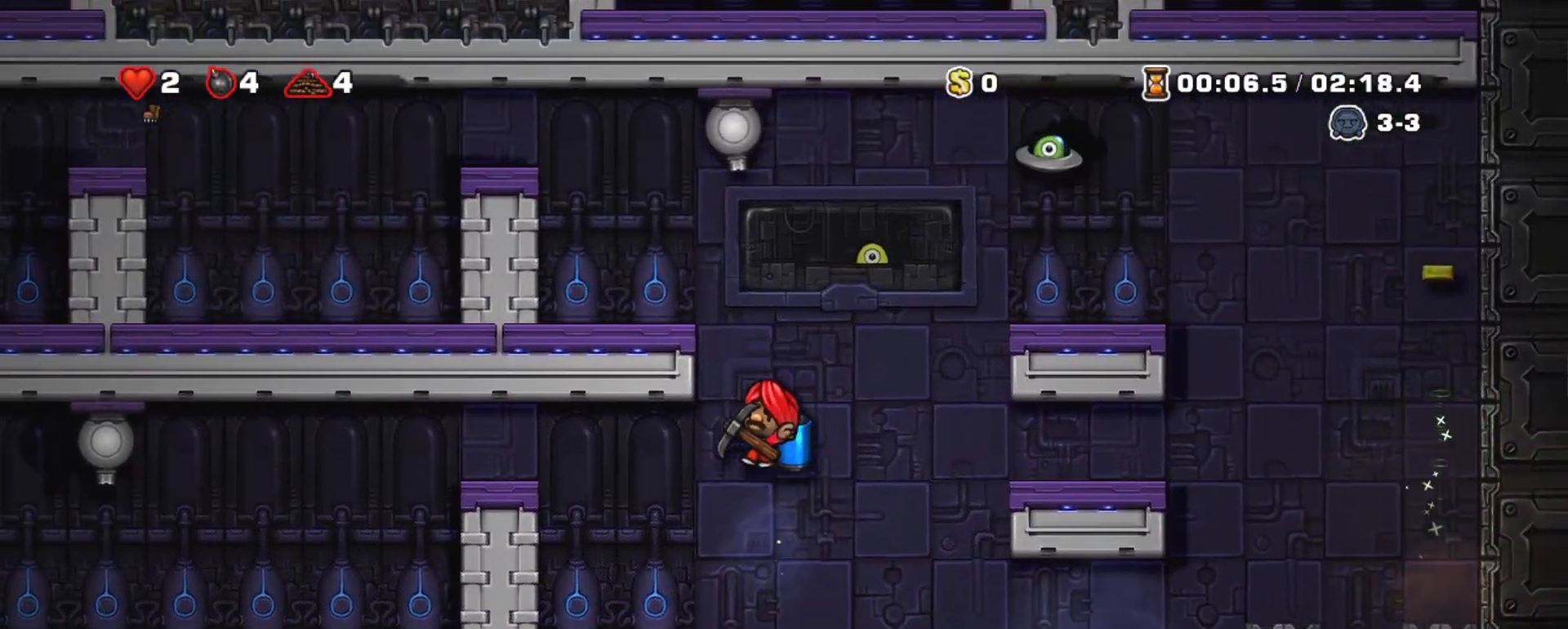
{"keys": ["left", "shift", "z"], "events": [[100, "z", "down"], [183, "z", "up"], [233, "z", "down"]]}
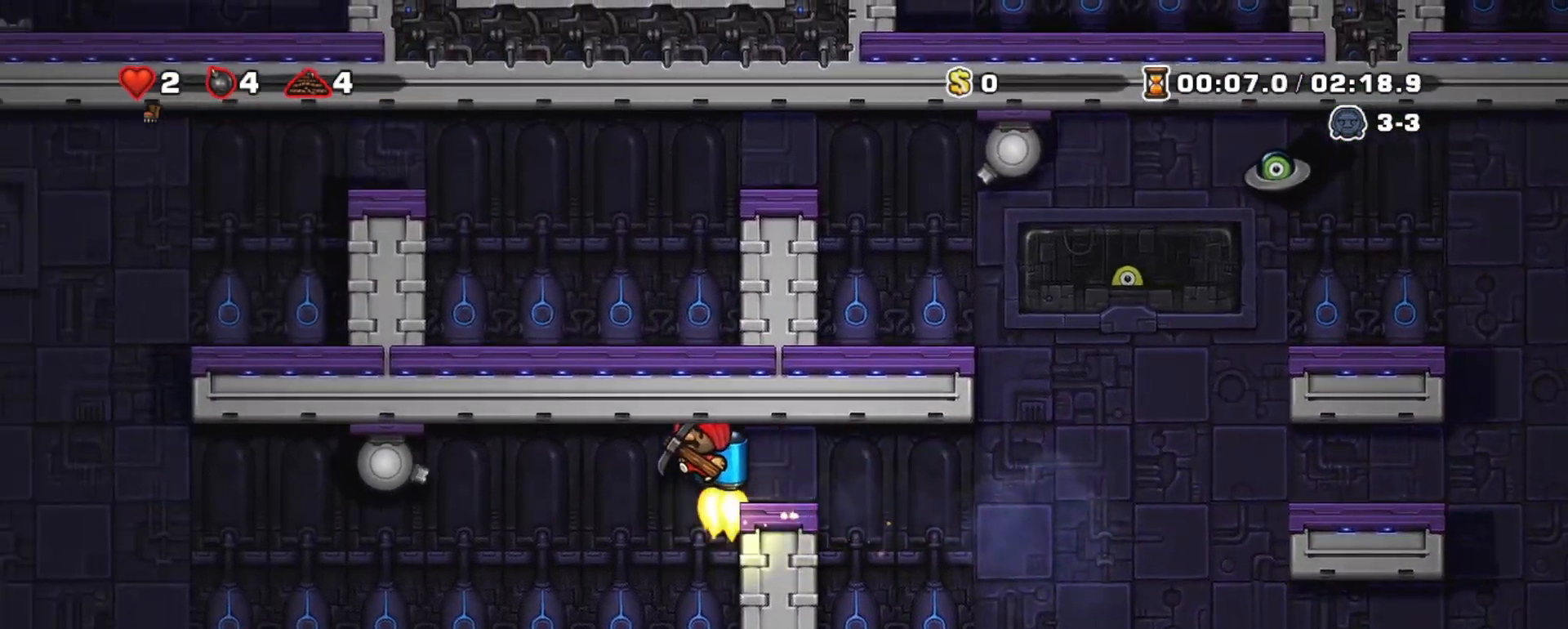
{"keys": ["left", "shift", "z"], "events": [[67, "z", "up"], [483, "z", "down"]]}
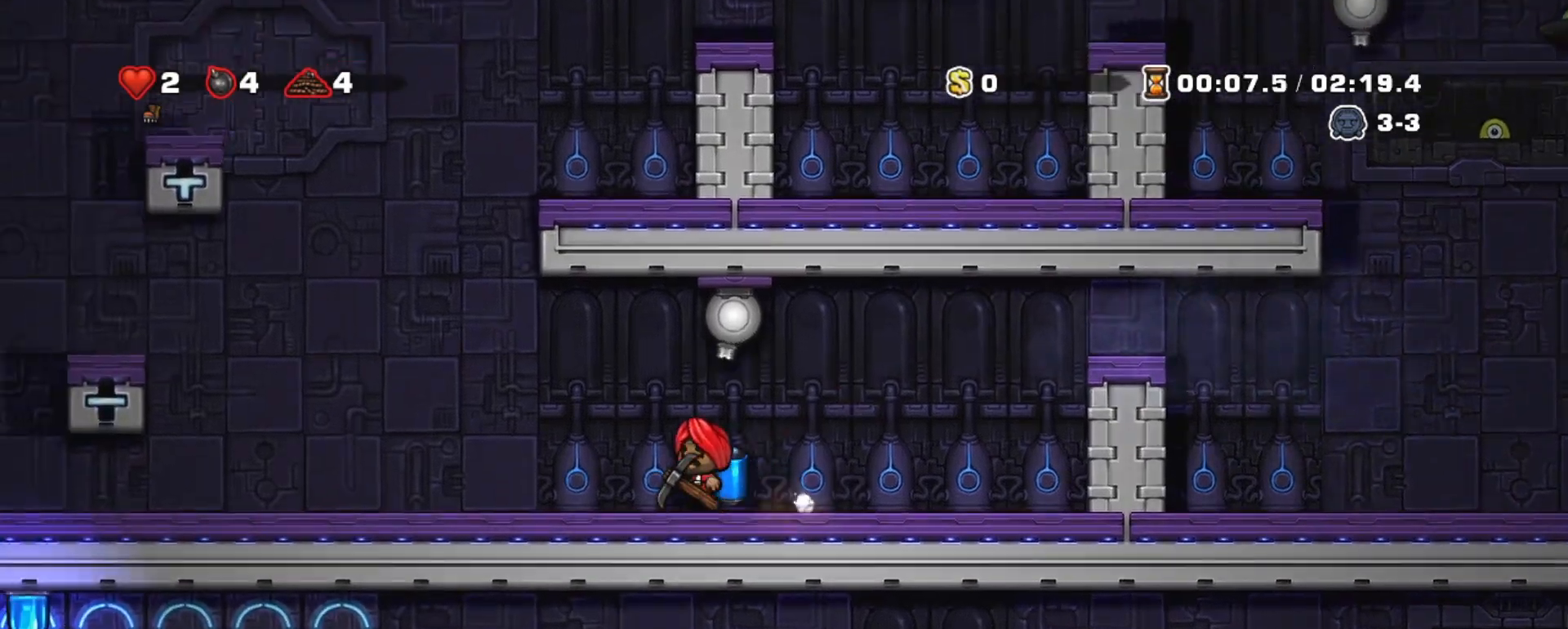
{"keys": ["left", "shift", "z"], "events": [[83, "z", "up"], [217, "z", "down"]]}
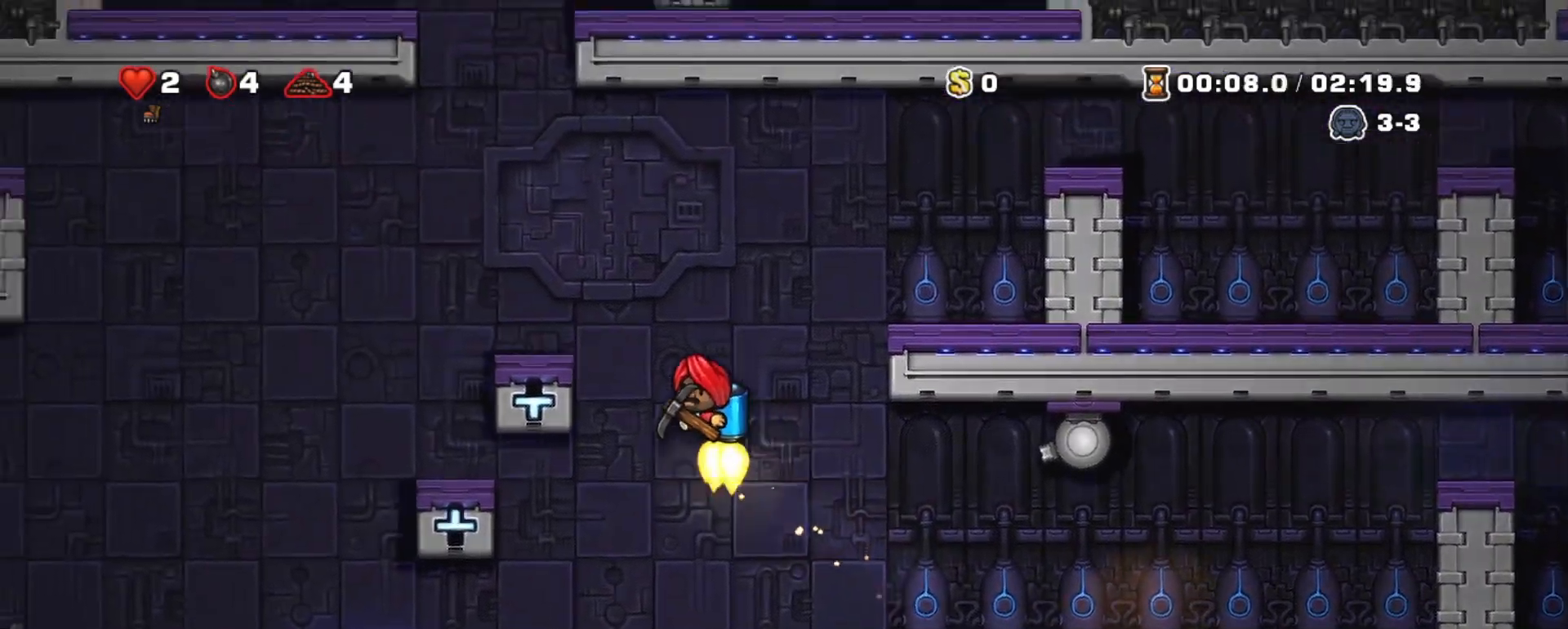
{"keys": ["shift", "z"], "events": [[50, "left", "up"], [233, "left", "down"], [367, "left", "up"]]}
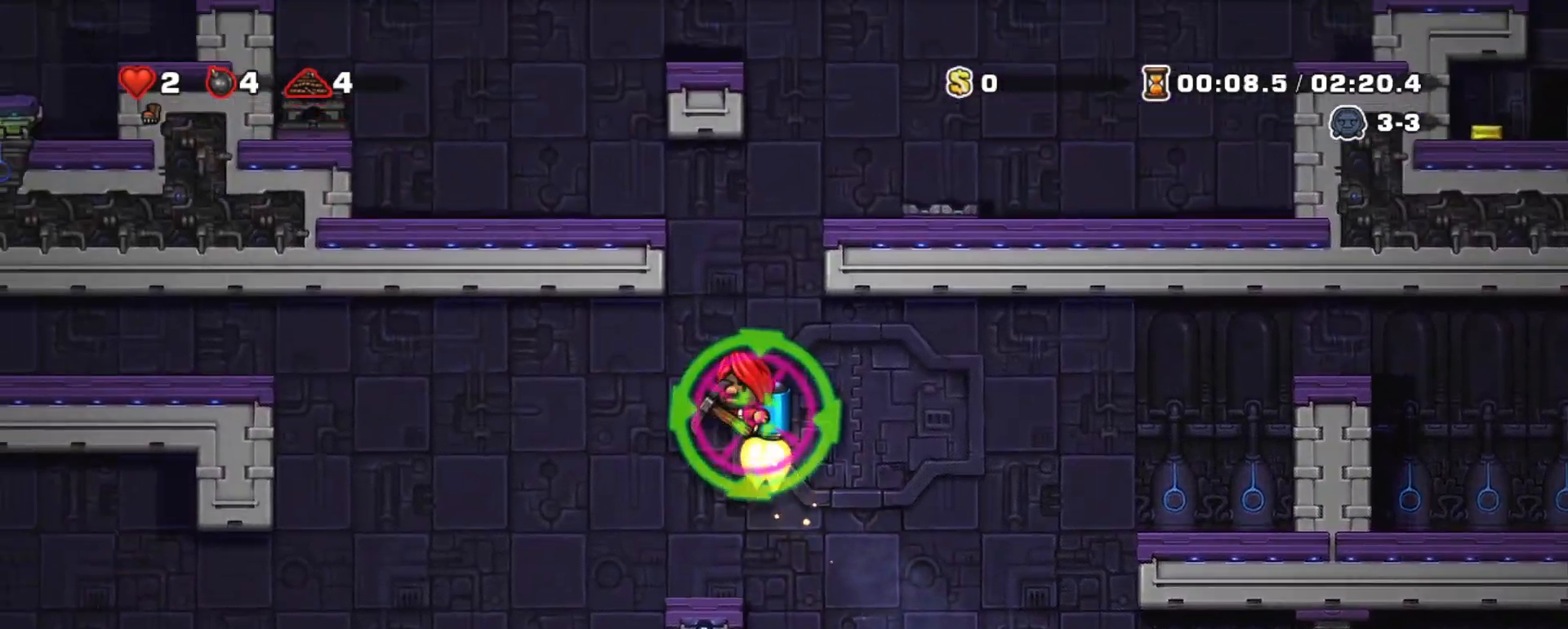
{"keys": ["left", "shift", "z"], "events": [[117, "left", "down"], [200, "left", "up"], [483, "left", "down"]]}
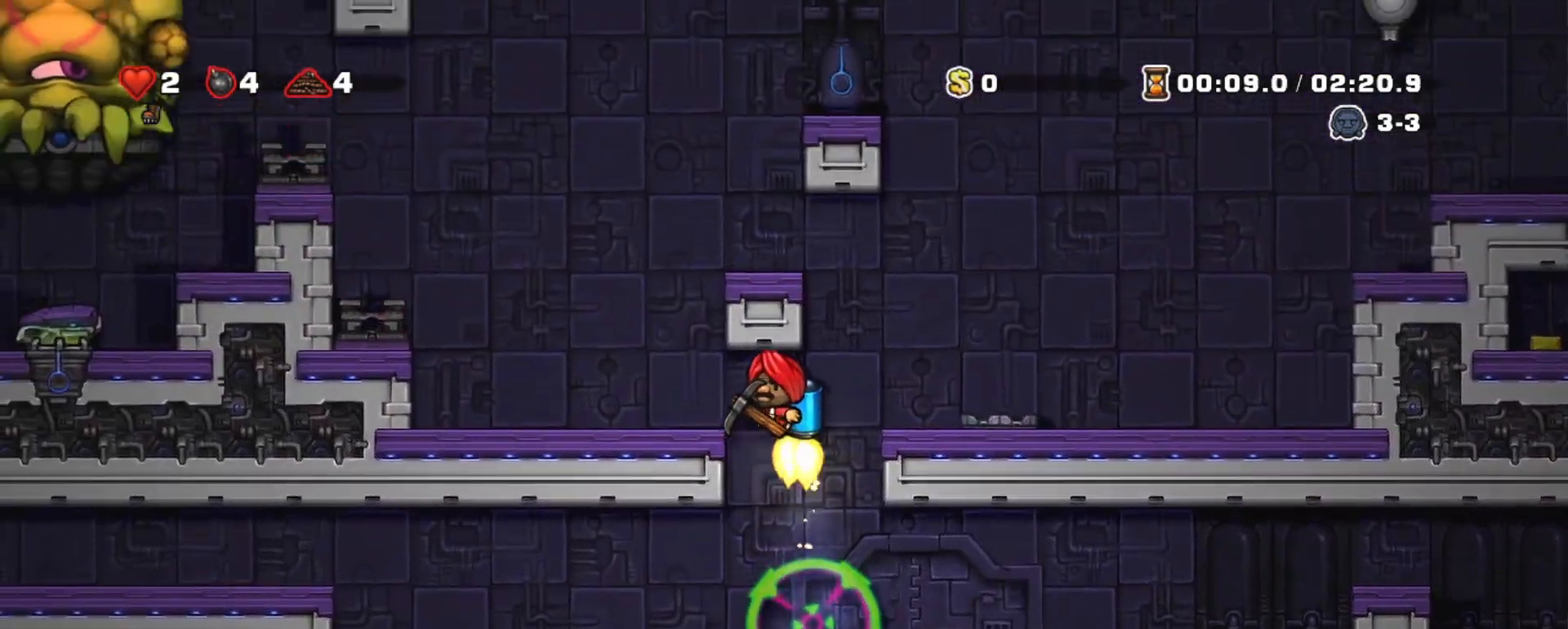
{"keys": ["right", "shift", "z"], "events": [[83, "z", "up"], [217, "left", "up"], [267, "z", "down"], [400, "right", "down"]]}
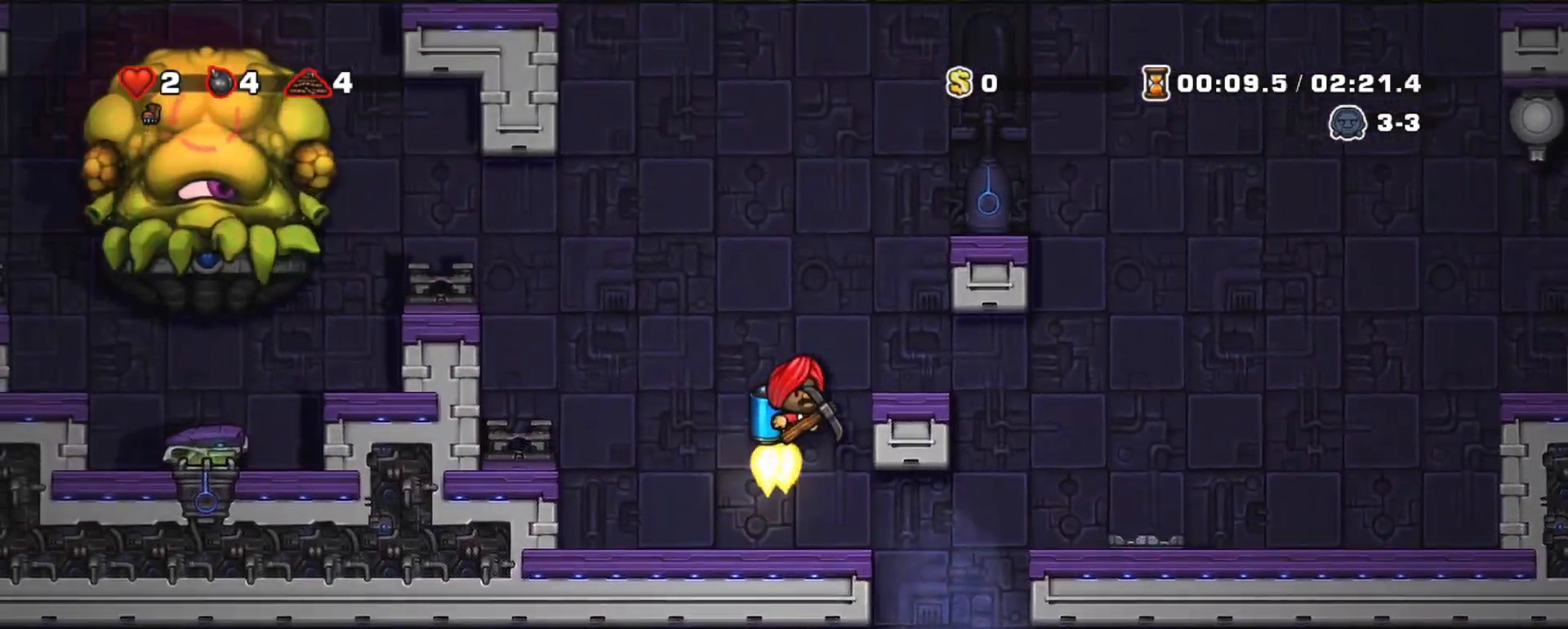
{"keys": ["right", "shift"], "events": [[100, "z", "up"], [383, "z", "down"], [417, "z", "up"]]}
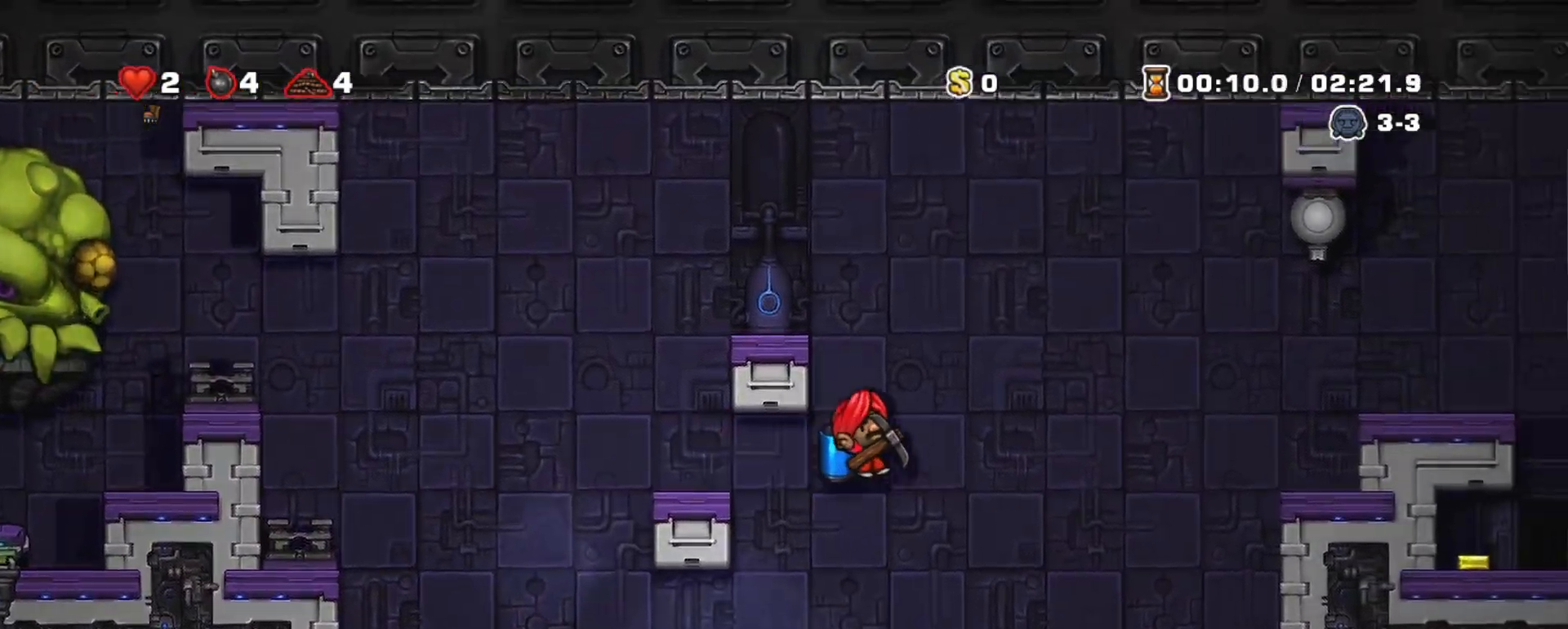
{"keys": ["right", "shift"], "events": [[67, "z", "down"], [150, "z", "up"], [400, "z", "down"], [433, "z", "up"]]}
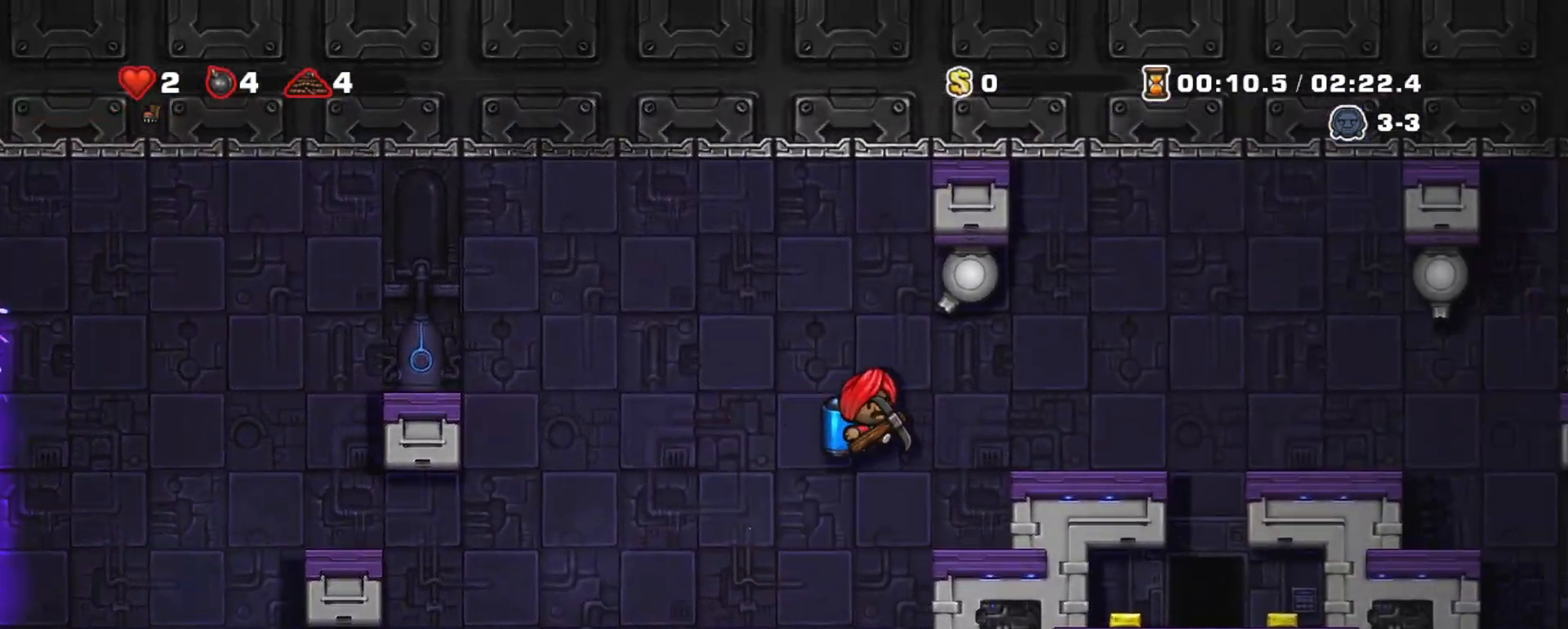
{"keys": [], "events": [[83, "z", "down"], [167, "z", "up"], [400, "shift", "up"], [450, "right", "up"]]}
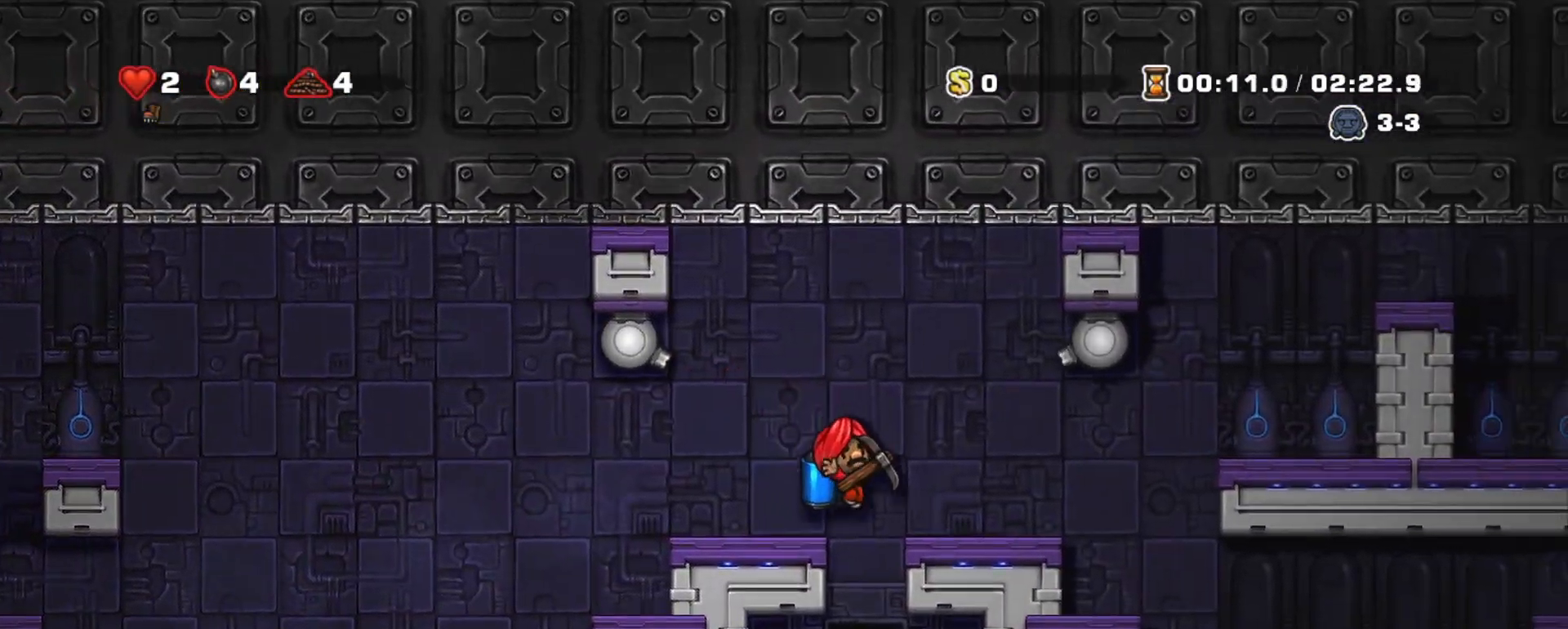
{"keys": [], "events": [[233, "right", "down"], [283, "right", "up"], [283, "space", "down"], [383, "space", "up"]]}
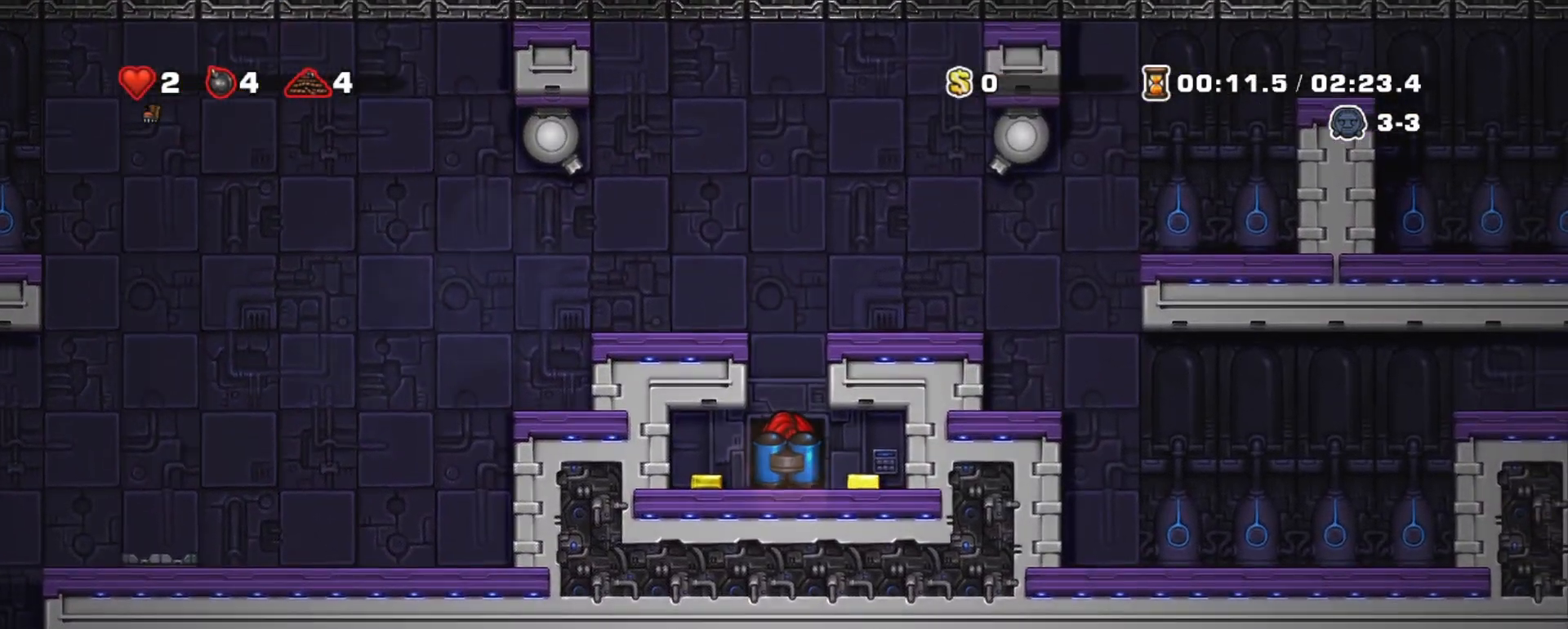
{"keys": [], "events": []}
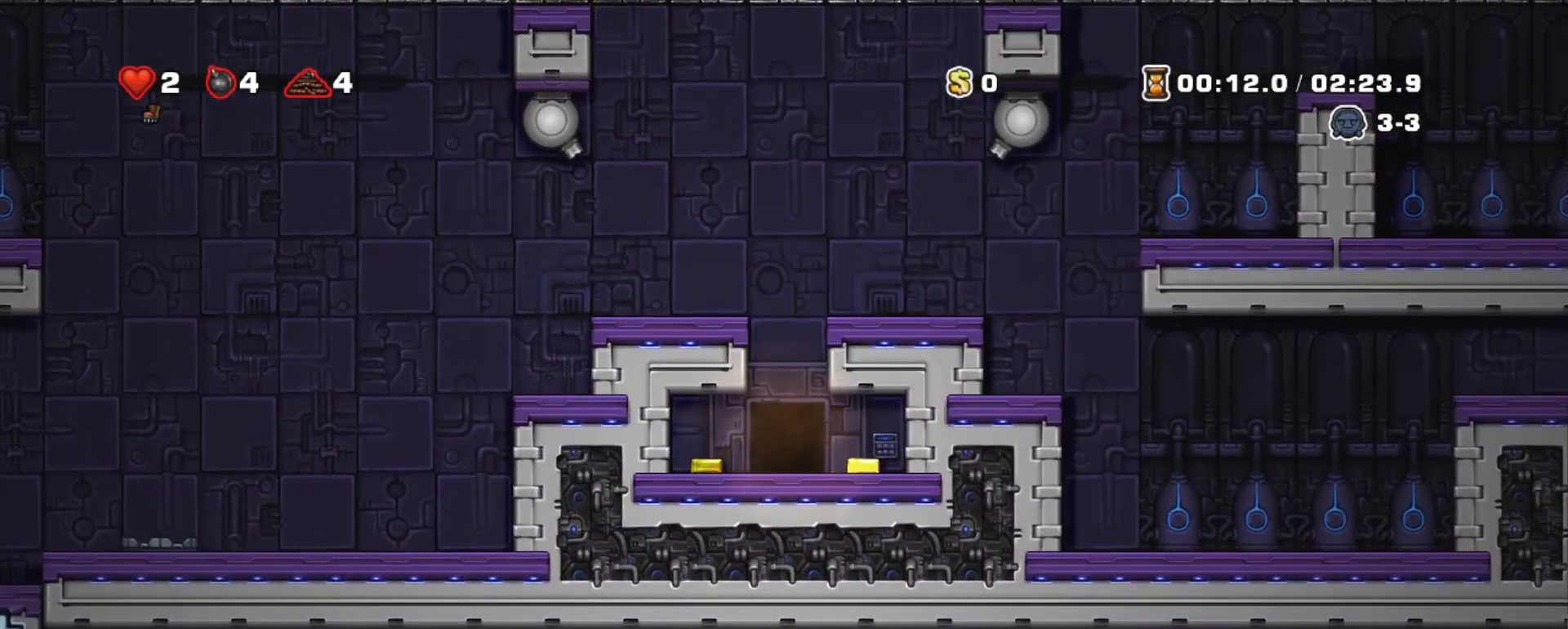
{"keys": [], "events": []}
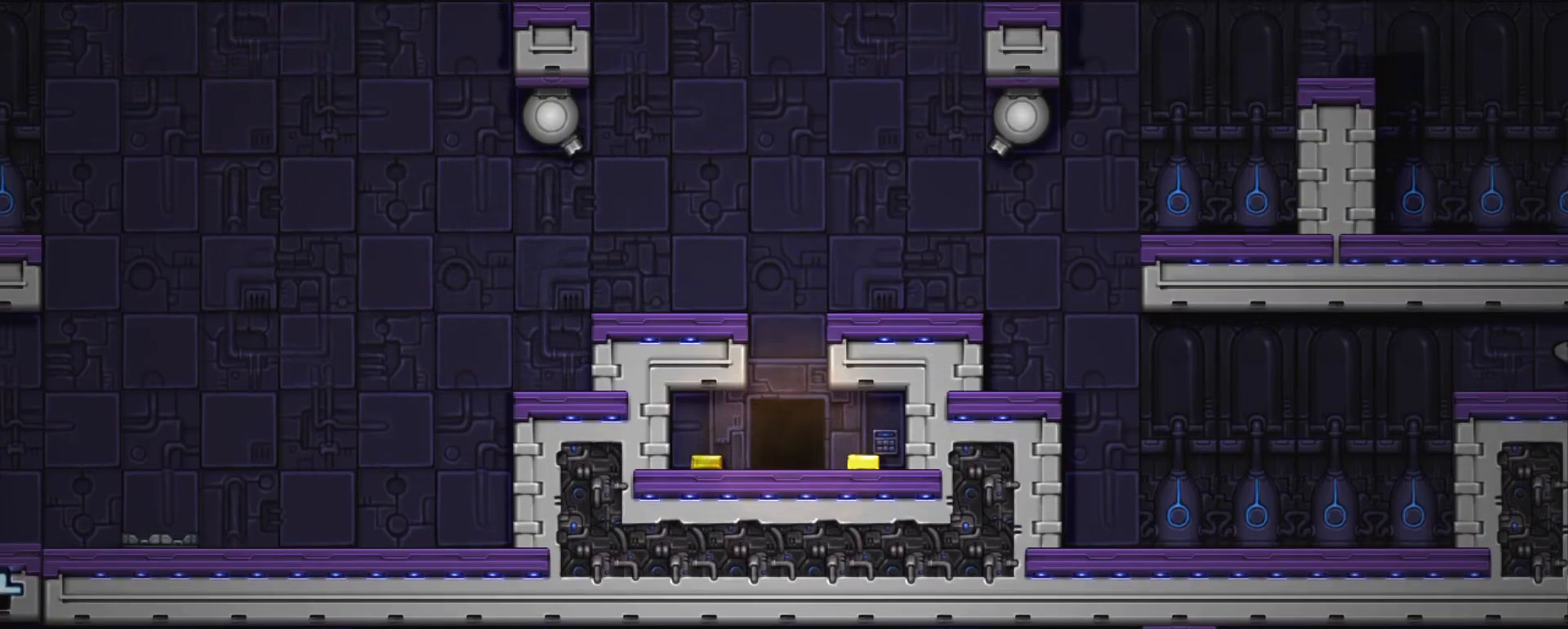
{"keys": [], "events": []}
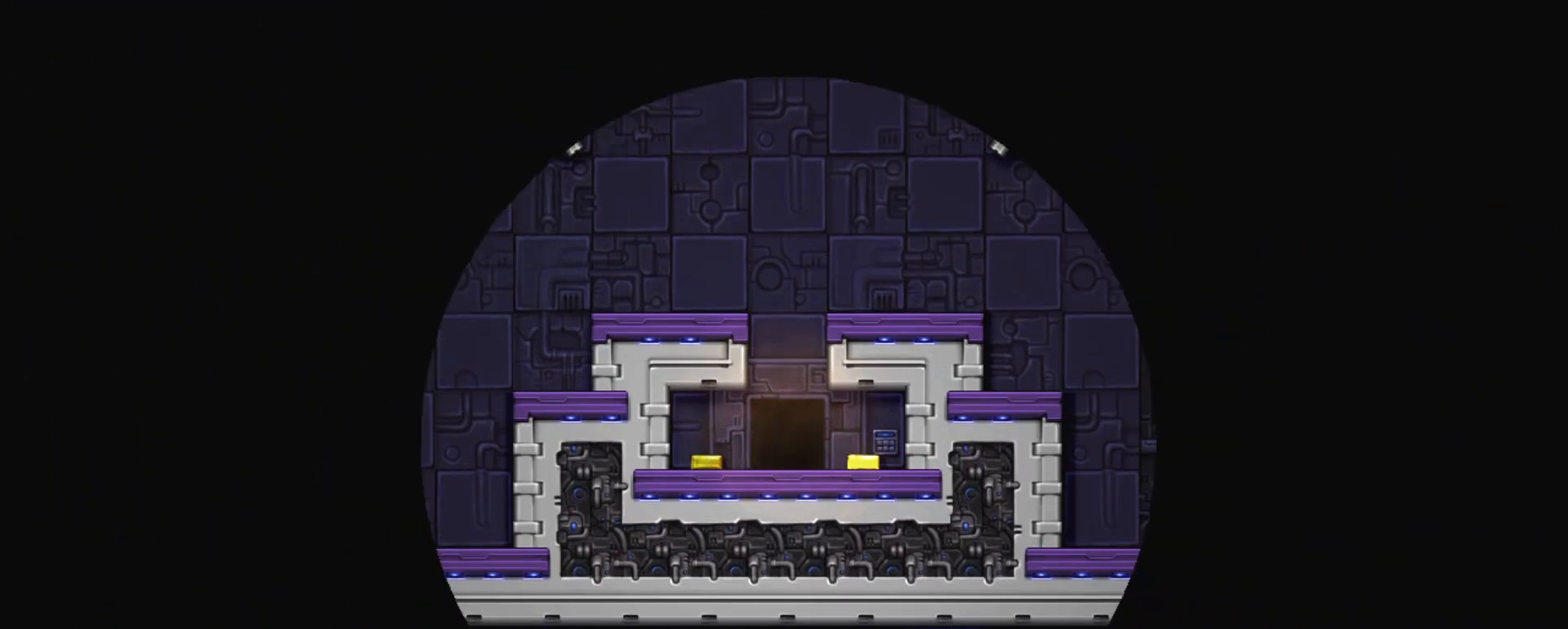
{"keys": [], "events": []}
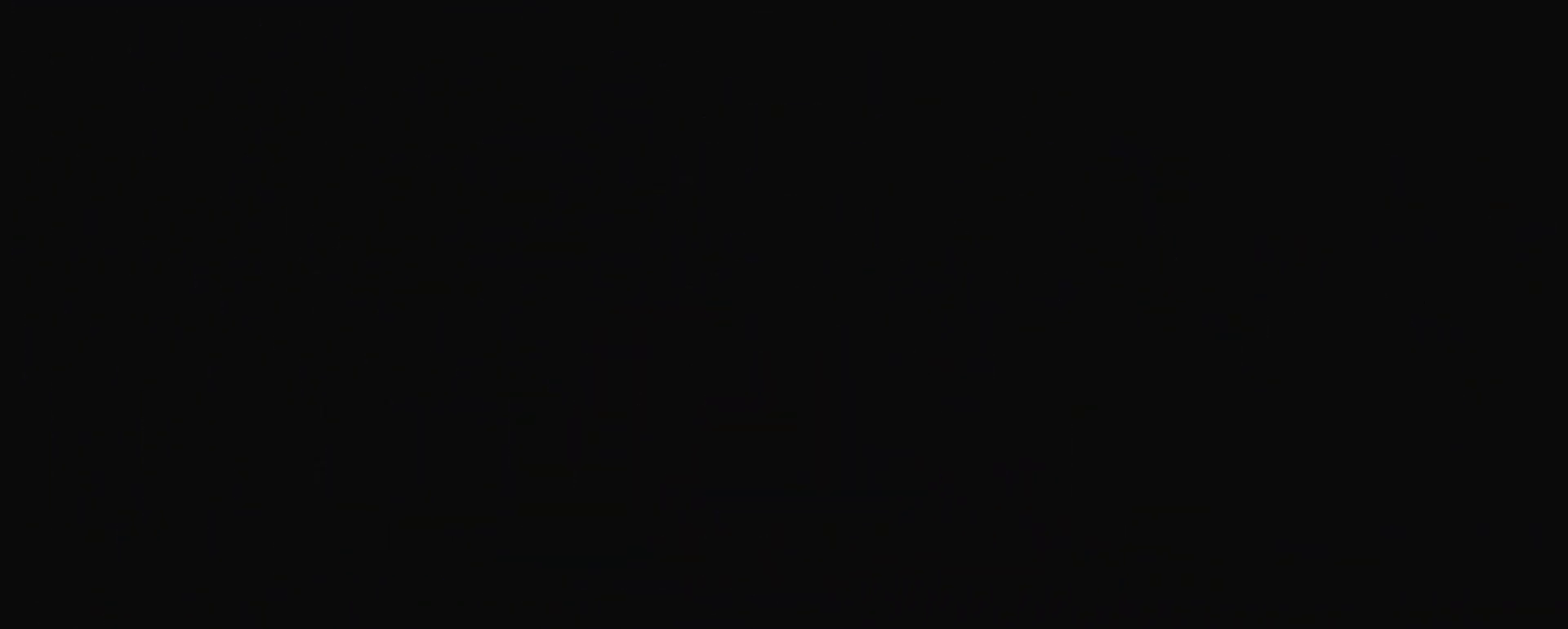
{"keys": [], "events": []}
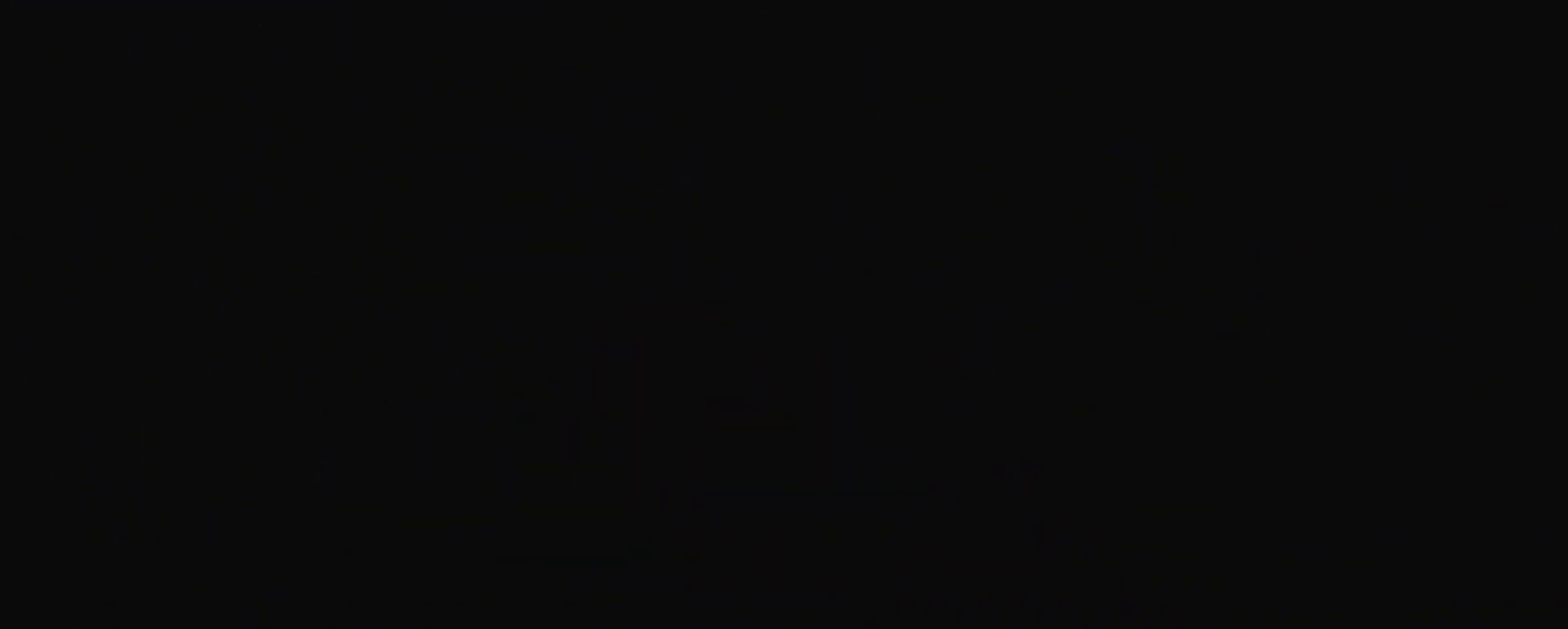
{"keys": [], "events": []}